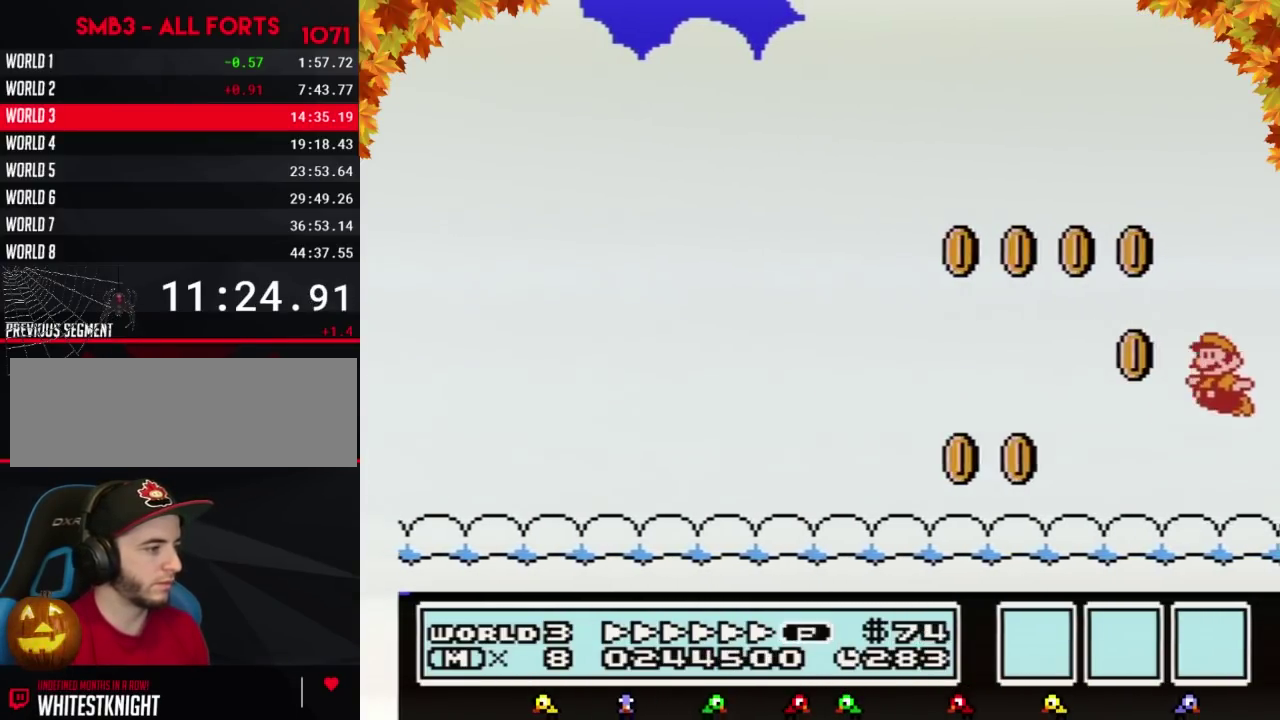
Gameplay with a controller (Nintendo layout); each line is a JSON object with the inputs held at the frame after it. "events" lists button and stick changes between this image and that frame as [ms after this image, input, new state], when the widget could be followed in between. Not read: L3 R3.
{"buttons": ["A", "B"], "events": [[50, "DPAD_LEFT", "up"], [50, "DPAD_RIGHT", "down"], [200, "DPAD_LEFT", "down"], [200, "DPAD_RIGHT", "up"], [267, "DPAD_LEFT", "up"], [267, "DPAD_RIGHT", "down"], [417, "DPAD_RIGHT", "up"]]}
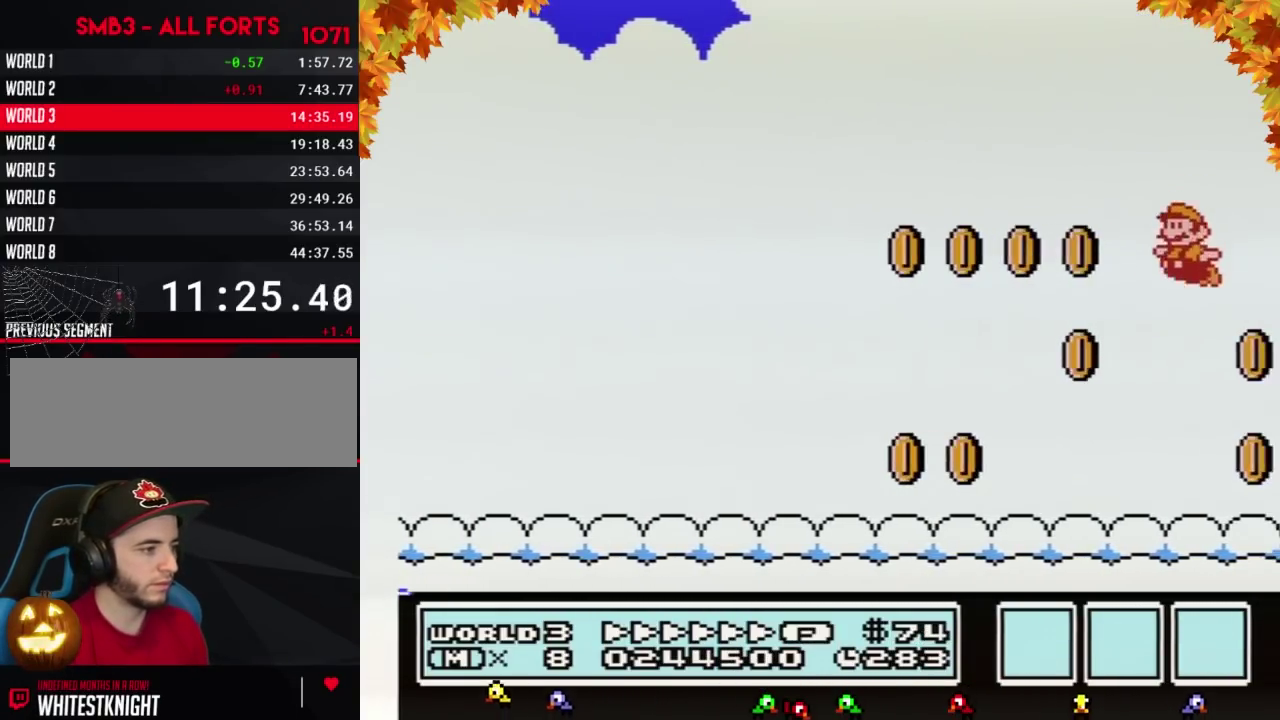
{"buttons": ["A", "B", "DPAD_LEFT"], "events": [[50, "DPAD_LEFT", "down"], [267, "A", "up"], [333, "DPAD_UP", "down"], [400, "DPAD_UP", "up"], [450, "A", "down"]]}
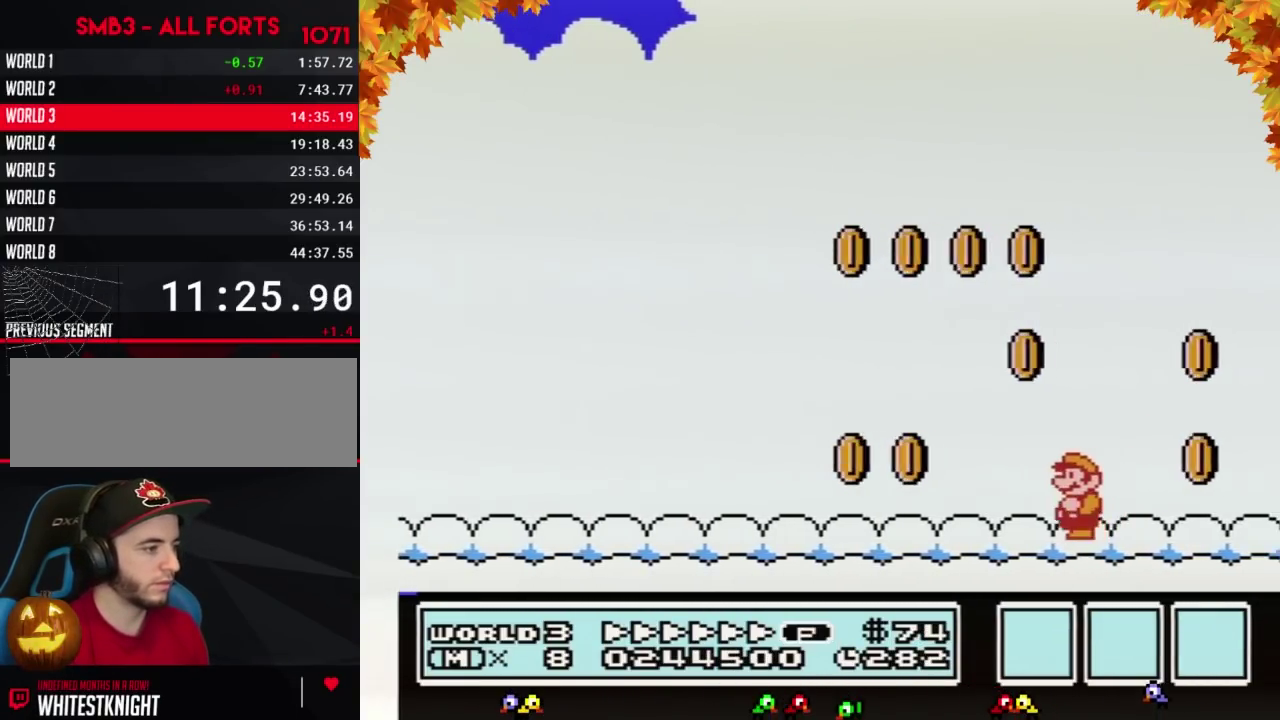
{"buttons": ["B", "DPAD_LEFT"], "events": [[267, "A", "up"]]}
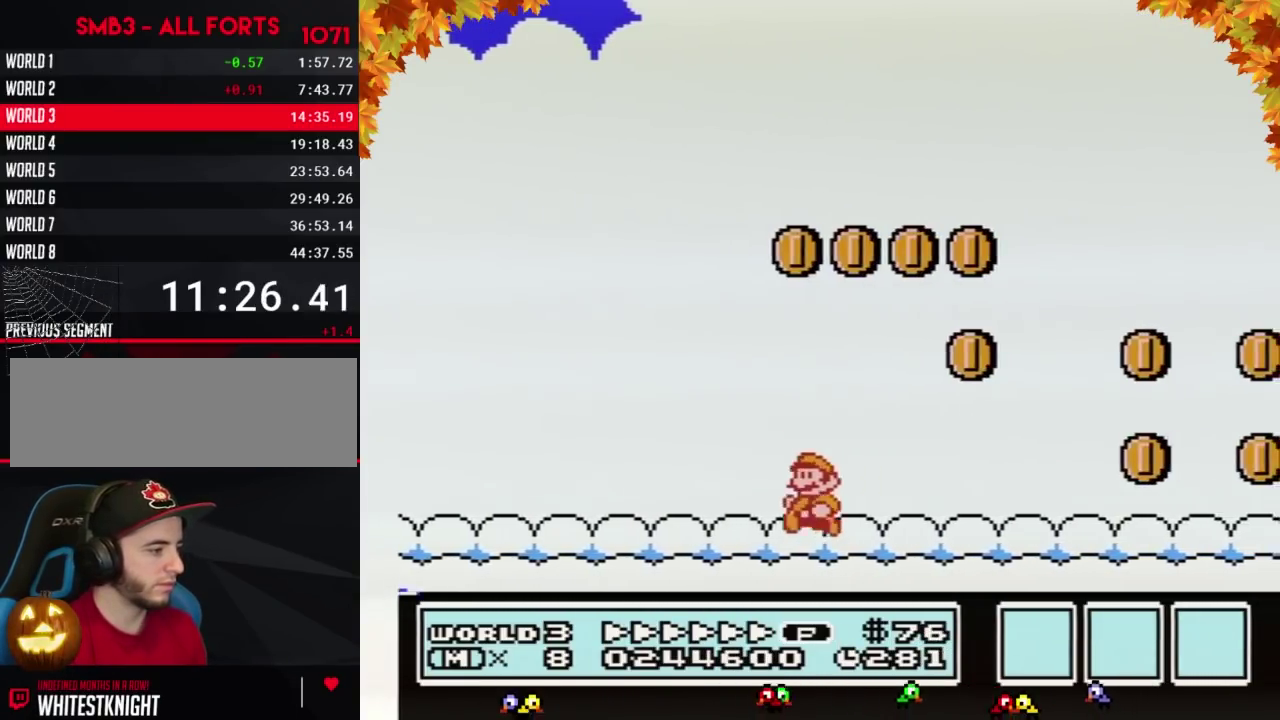
{"buttons": ["A", "B", "DPAD_LEFT"], "events": [[450, "A", "down"]]}
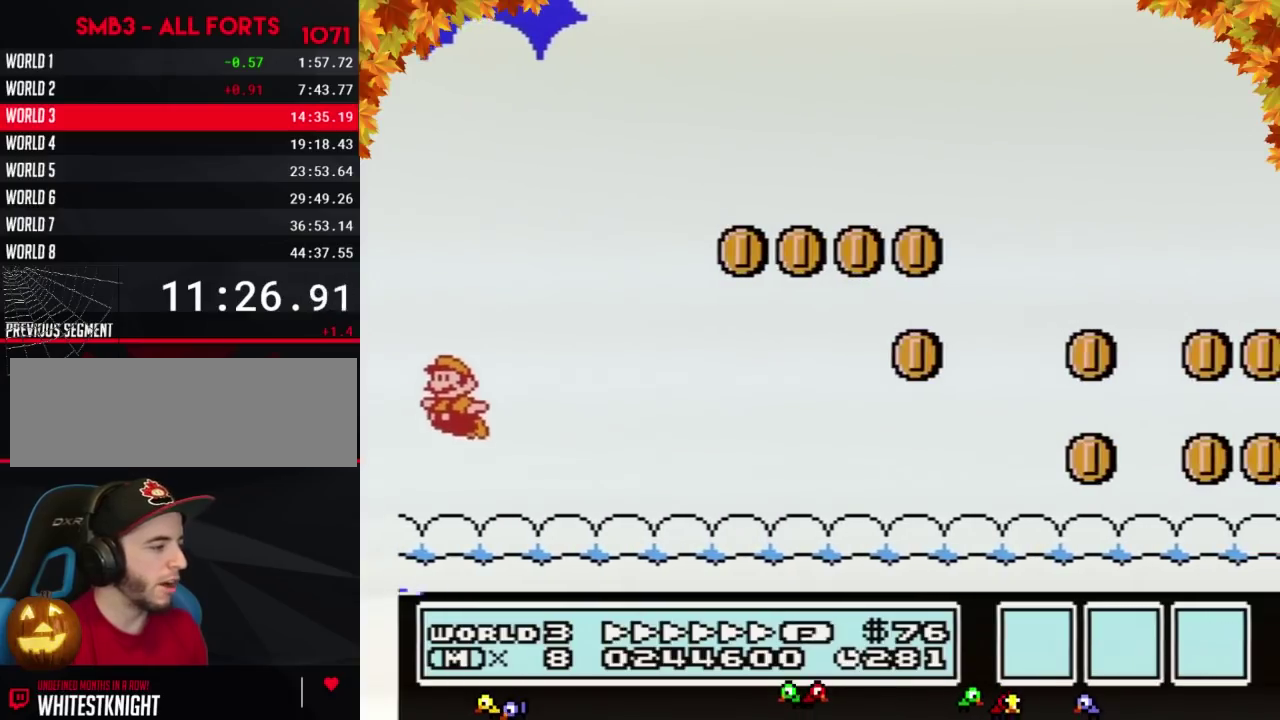
{"buttons": ["B", "DPAD_RIGHT"], "events": [[83, "DPAD_LEFT", "up"], [117, "DPAD_RIGHT", "down"], [333, "A", "up"]]}
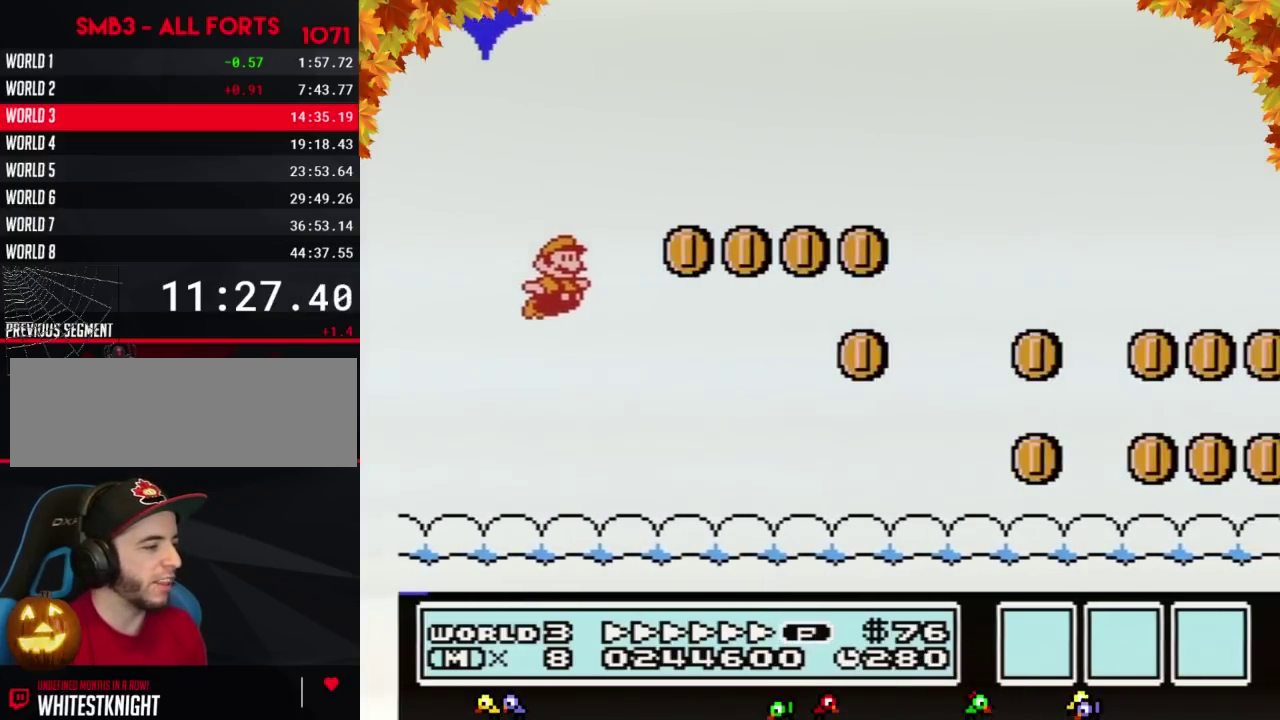
{"buttons": ["B", "DPAD_RIGHT"], "events": []}
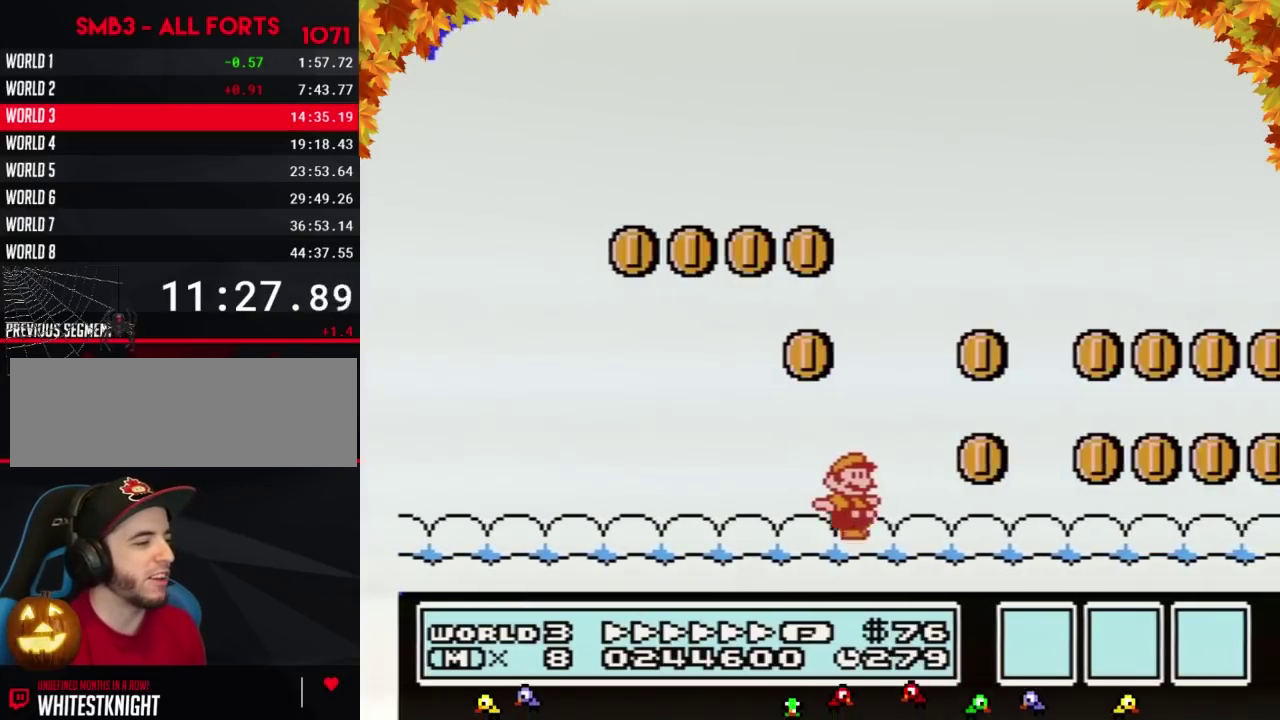
{"buttons": ["A", "B"], "events": [[450, "A", "down"], [483, "DPAD_RIGHT", "up"]]}
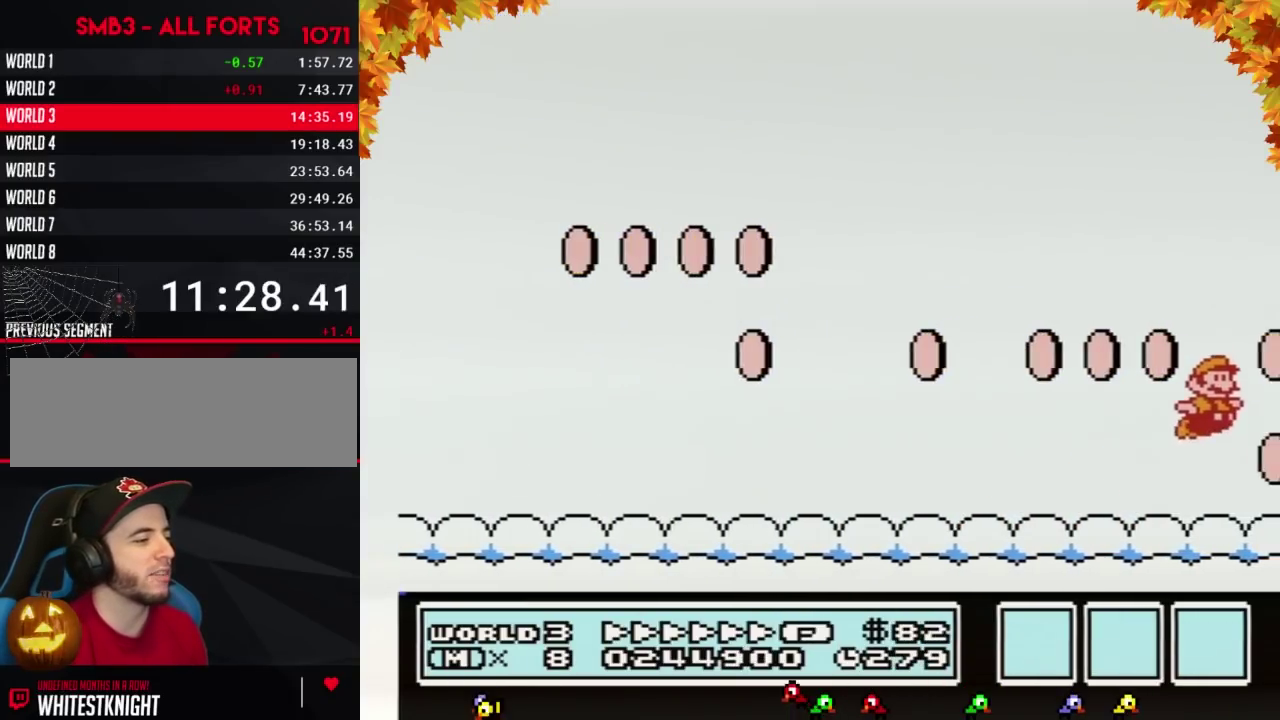
{"buttons": ["A", "B", "DPAD_RIGHT"], "events": [[50, "DPAD_RIGHT", "down"], [117, "DPAD_LEFT", "down"], [117, "DPAD_RIGHT", "up"], [267, "DPAD_LEFT", "up"], [333, "DPAD_LEFT", "down"], [483, "DPAD_LEFT", "up"], [483, "DPAD_RIGHT", "down"]]}
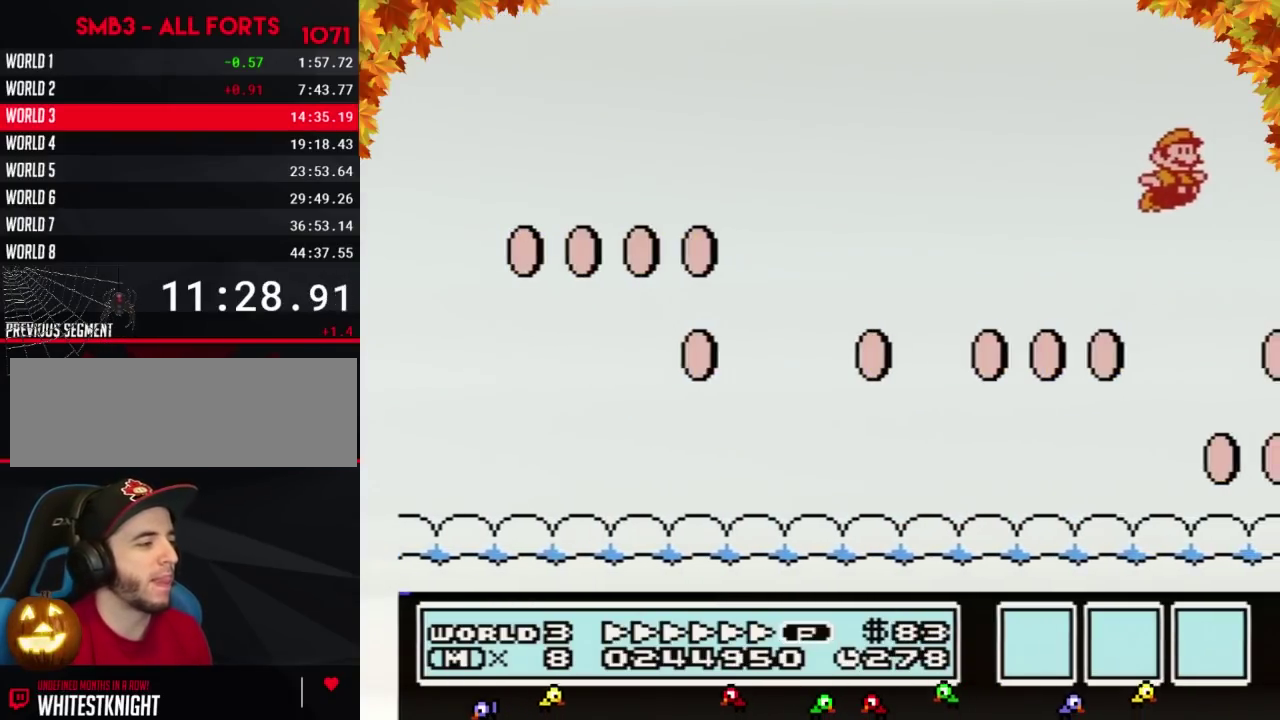
{"buttons": ["A", "B", "DPAD_LEFT"]}
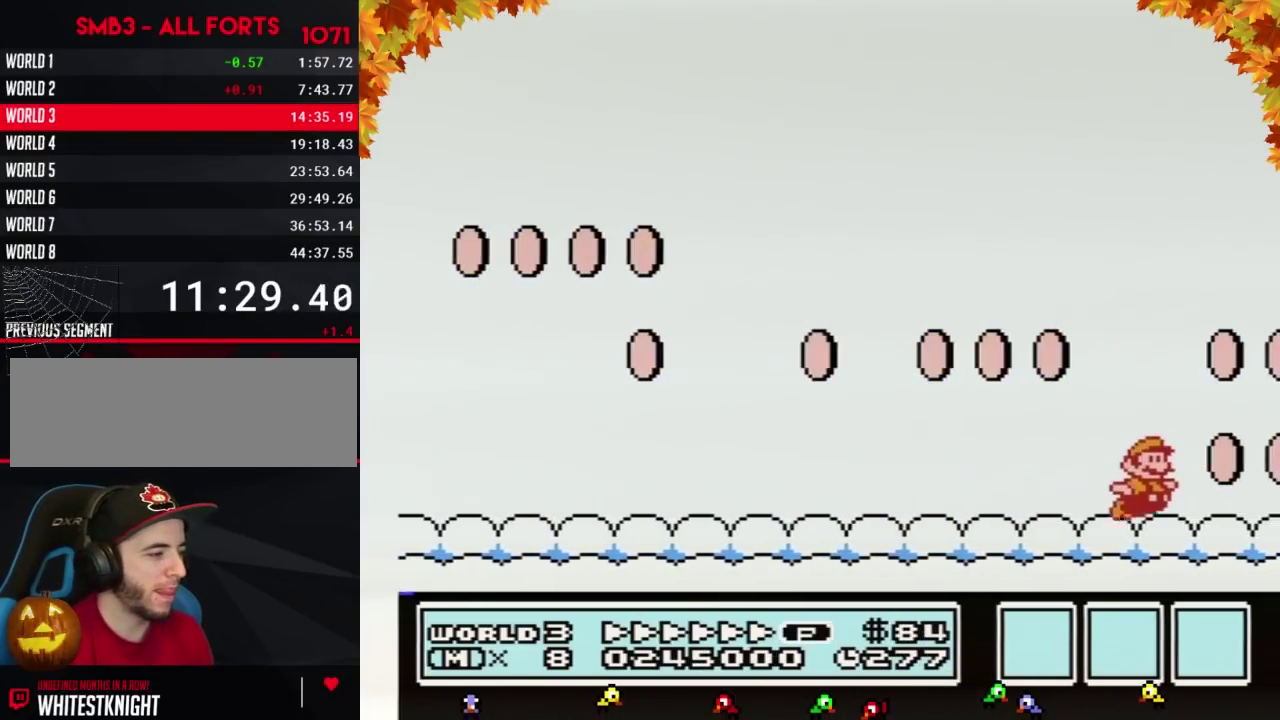
{"buttons": ["A", "B", "DPAD_RIGHT"]}
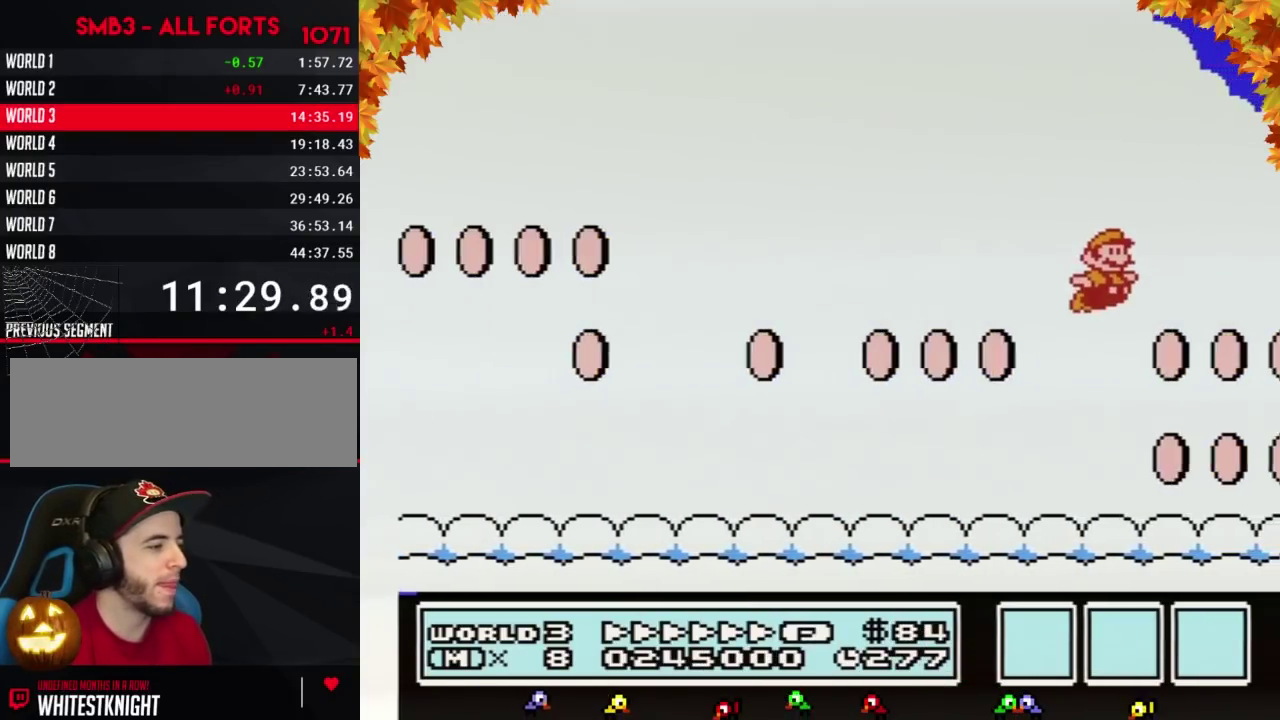
{"buttons": ["B", "DPAD_RIGHT"], "events": [[50, "DPAD_RIGHT", "up"], [117, "DPAD_RIGHT", "down"], [150, "DPAD_DOWN", "down"], [200, "DPAD_DOWN", "up"], [483, "A", "up"]]}
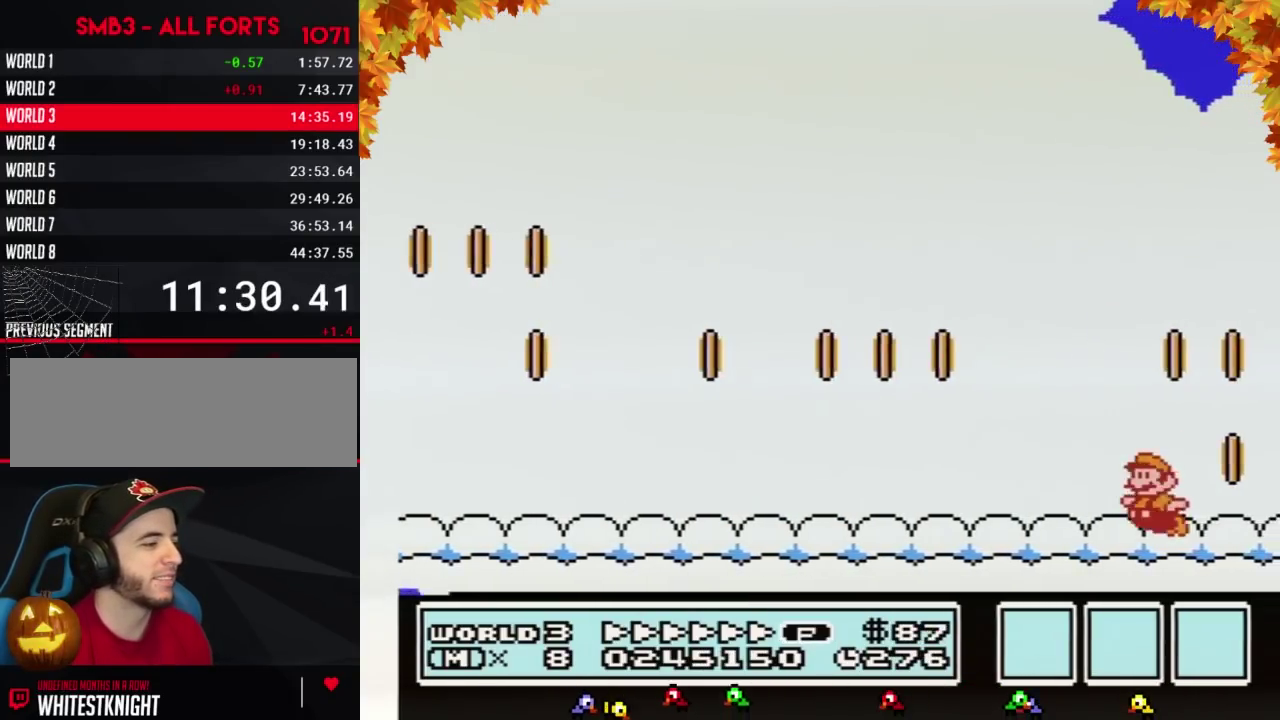
{"buttons": ["A", "B", "DPAD_RIGHT"], "events": [[50, "DPAD_RIGHT", "up"], [117, "A", "down"], [117, "DPAD_LEFT", "down"], [150, "DPAD_LEFT", "up"], [150, "DPAD_RIGHT", "down"], [200, "DPAD_LEFT", "down"], [200, "DPAD_RIGHT", "up"], [233, "DPAD_LEFT", "up"], [233, "DPAD_RIGHT", "down"], [267, "DPAD_DOWN", "down"], [300, "DPAD_DOWN", "up"], [300, "DPAD_RIGHT", "up"], [333, "DPAD_RIGHT", "down"], [400, "DPAD_DOWN", "down"], [433, "DPAD_DOWN", "up"], [433, "DPAD_LEFT", "down"], [433, "DPAD_RIGHT", "up"], [483, "DPAD_LEFT", "up"], [483, "DPAD_RIGHT", "down"]]}
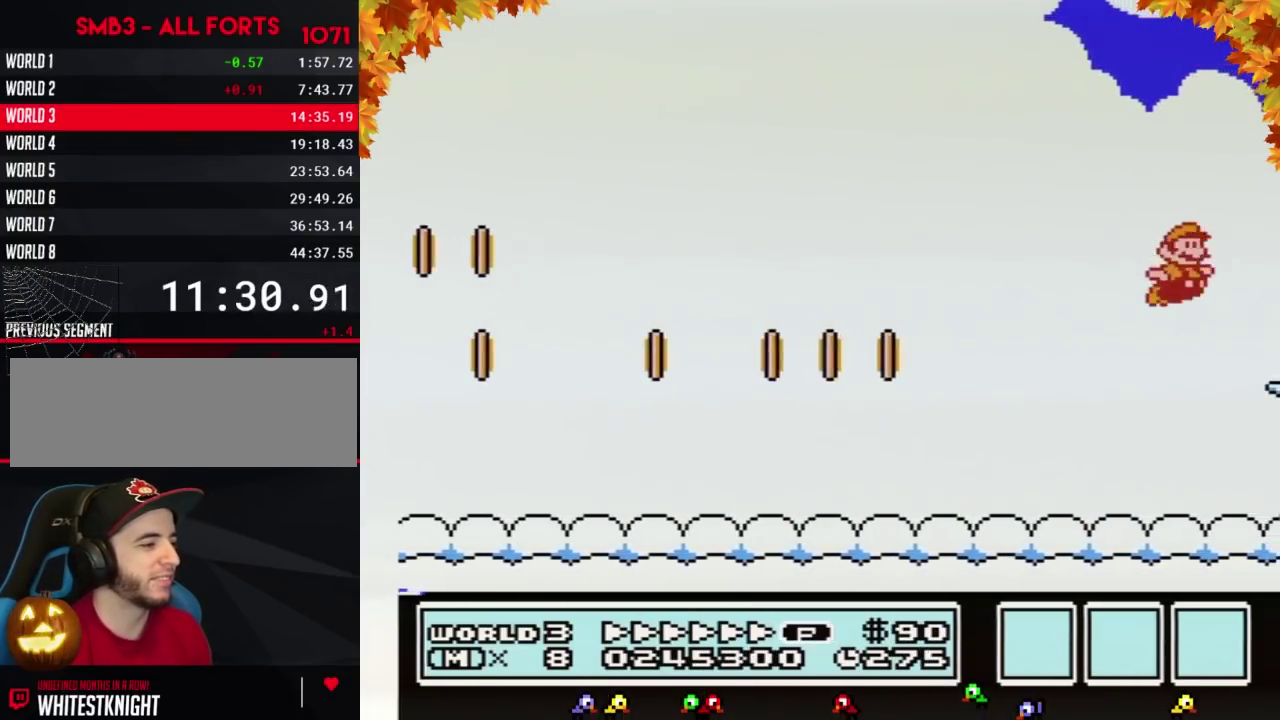
{"buttons": ["B", "DPAD_RIGHT"], "events": [[17, "DPAD_LEFT", "down"], [17, "DPAD_RIGHT", "up"], [117, "DPAD_LEFT", "up"], [117, "DPAD_RIGHT", "down"], [150, "DPAD_LEFT", "down"], [150, "DPAD_RIGHT", "up"], [200, "DPAD_LEFT", "up"], [200, "DPAD_RIGHT", "down"], [267, "DPAD_LEFT", "down"], [267, "DPAD_RIGHT", "up"], [300, "DPAD_LEFT", "up"], [300, "DPAD_RIGHT", "down"], [433, "A", "up"]]}
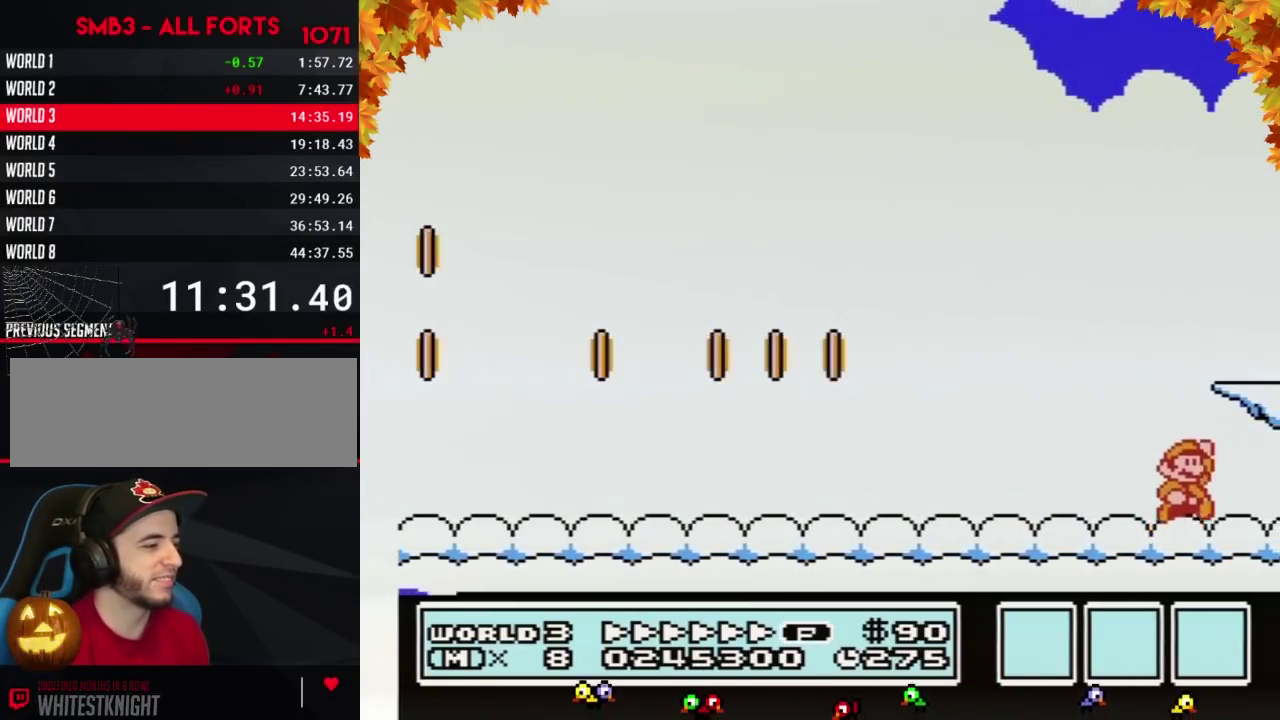
{"buttons": ["B", "DPAD_RIGHT"], "events": [[83, "A", "down"], [367, "A", "up"]]}
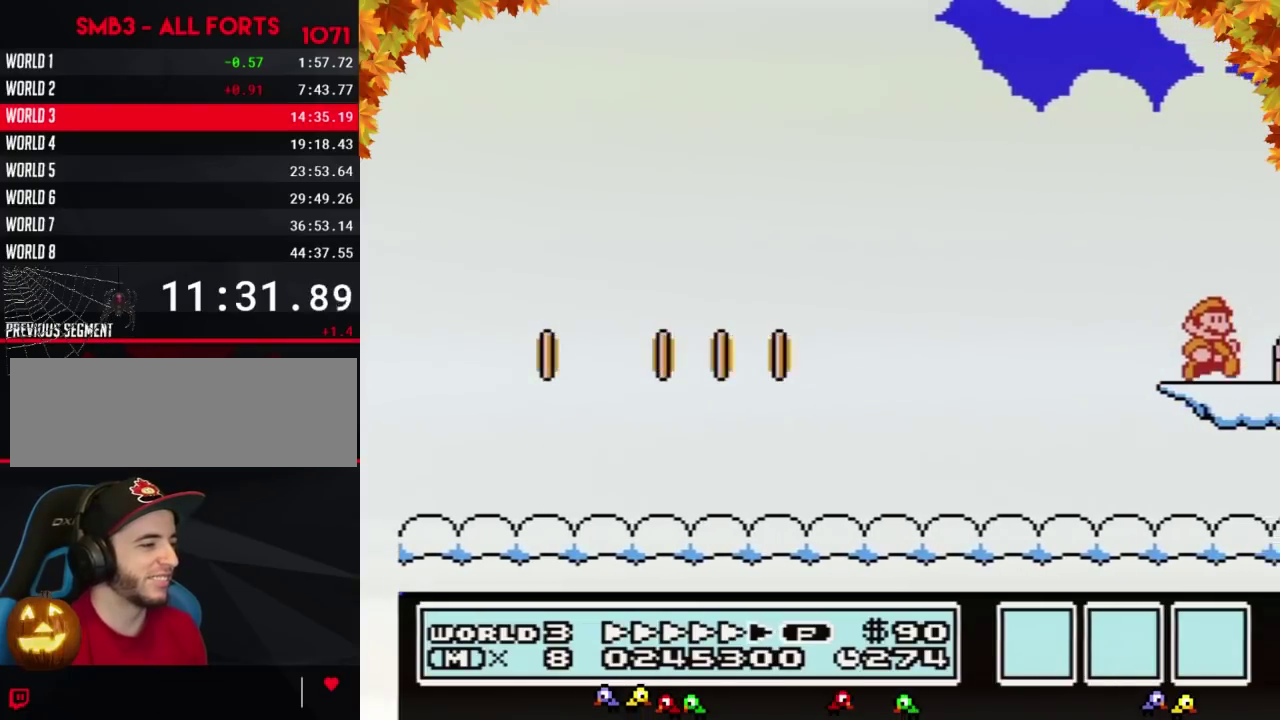
{"buttons": ["B", "DPAD_RIGHT"], "events": []}
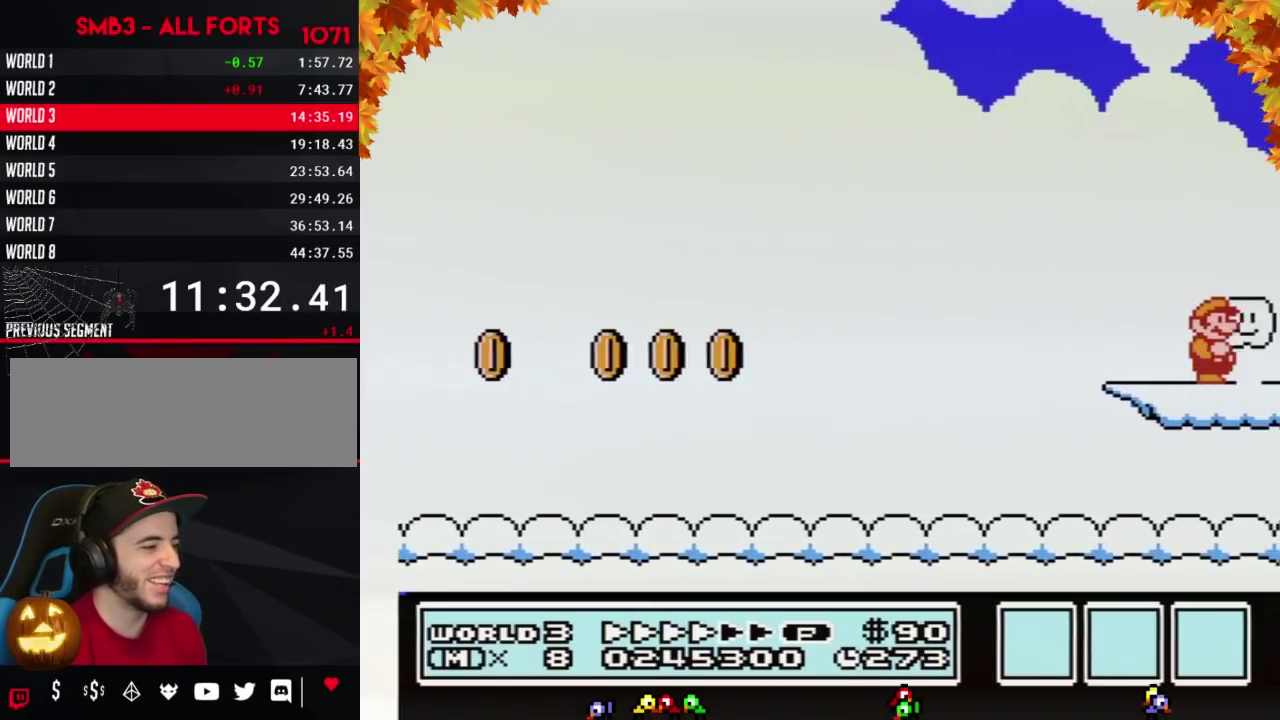
{"buttons": ["A"], "events": [[150, "B", "up"], [267, "A", "down"], [267, "DPAD_RIGHT", "up"], [400, "B", "down"], [450, "B", "up"]]}
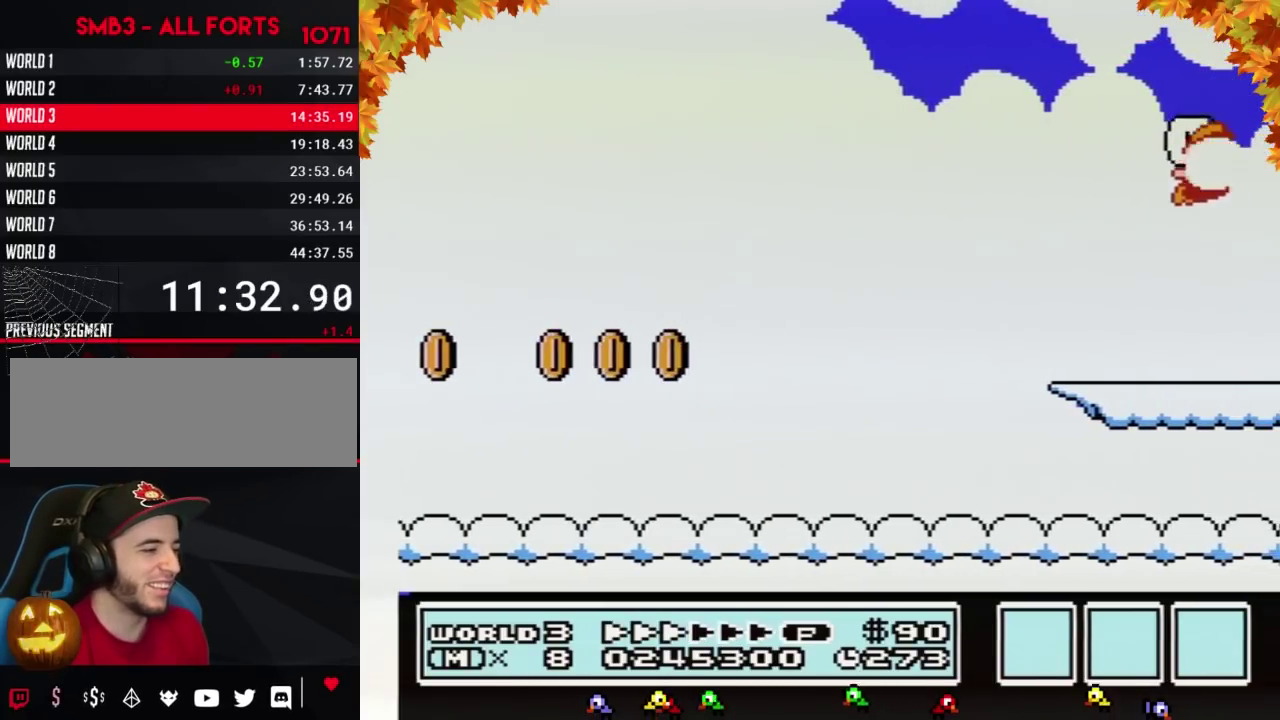
{"buttons": ["A"], "events": [[183, "B", "down"], [450, "B", "up"]]}
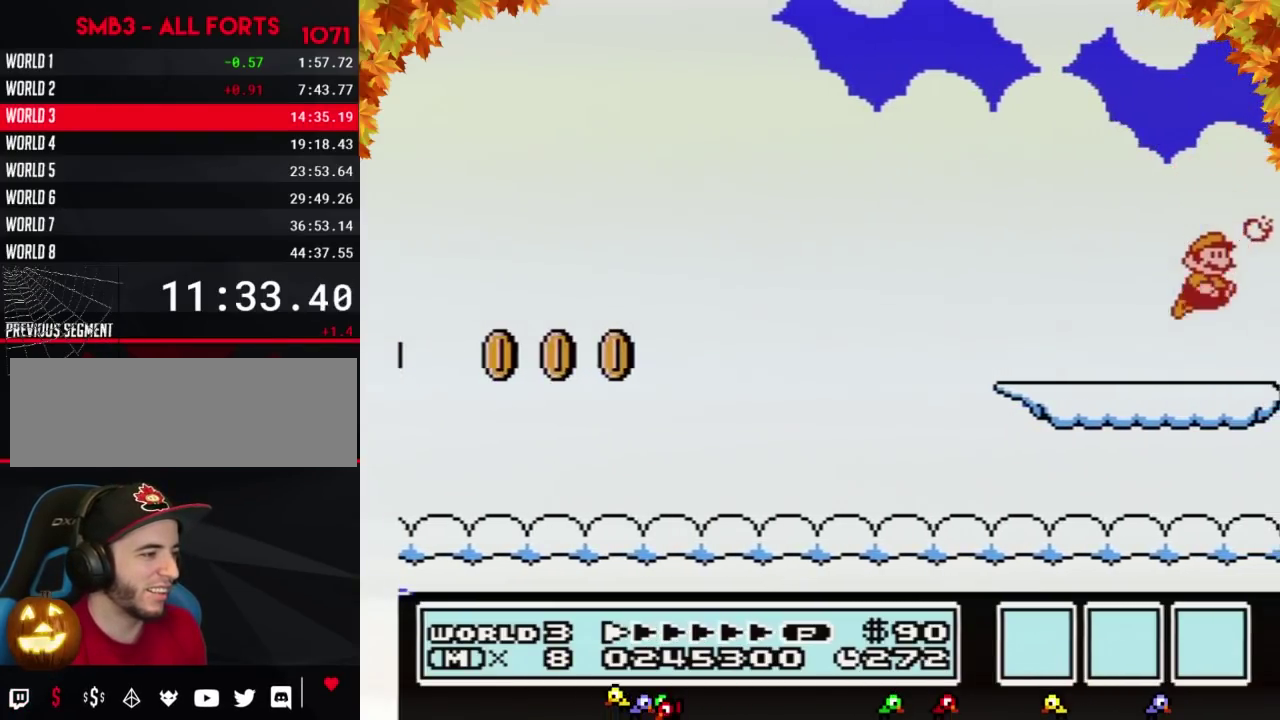
{"buttons": ["A"], "events": [[150, "B", "down"], [167, "DPAD_RIGHT", "down"], [200, "B", "up"], [300, "A", "up"], [333, "DPAD_RIGHT", "up"], [367, "A", "down"]]}
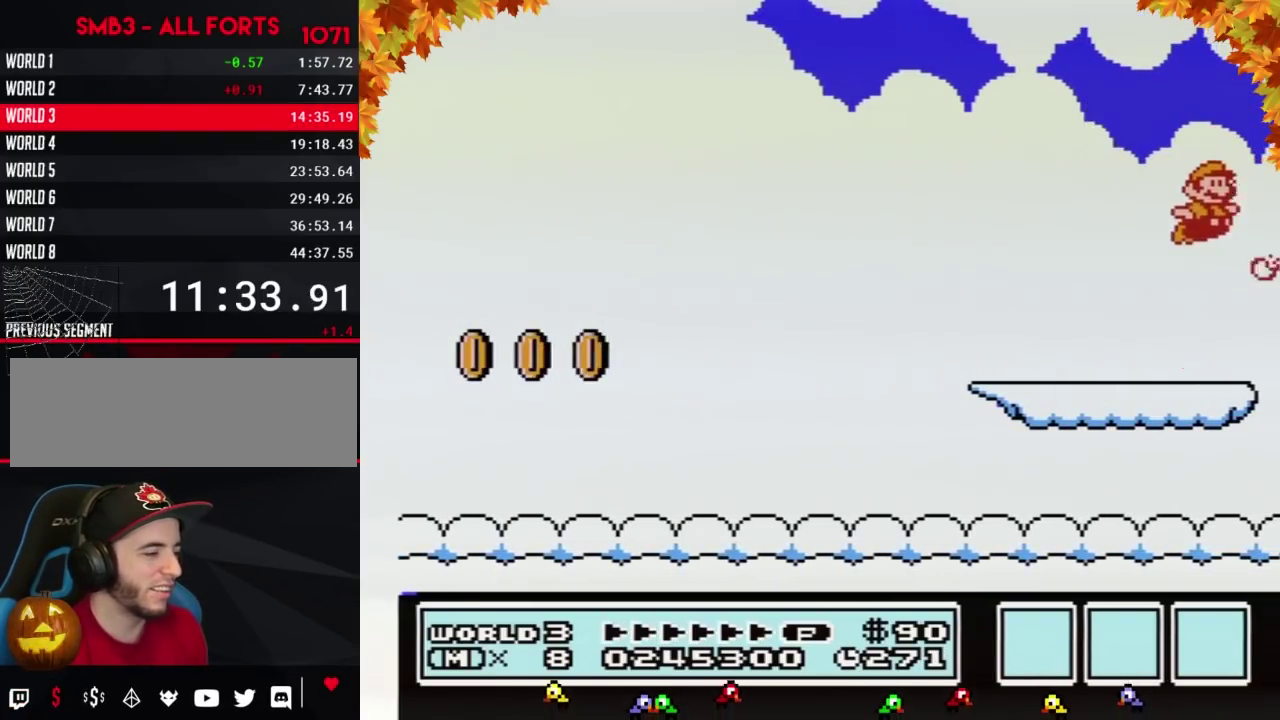
{"buttons": ["A", "B"], "events": [[117, "B", "down"], [167, "B", "up"], [367, "B", "down"], [417, "B", "up"], [483, "B", "down"]]}
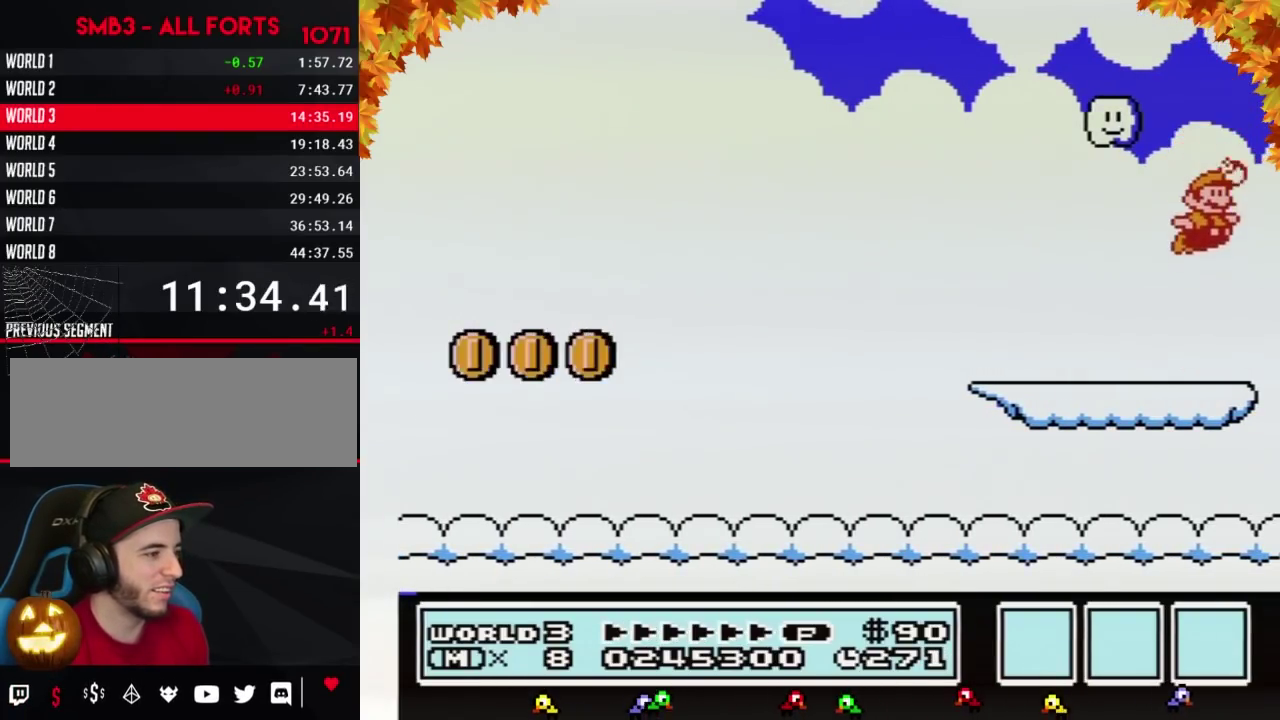
{"buttons": ["A", "B"], "events": [[267, "A", "up"], [367, "A", "down"]]}
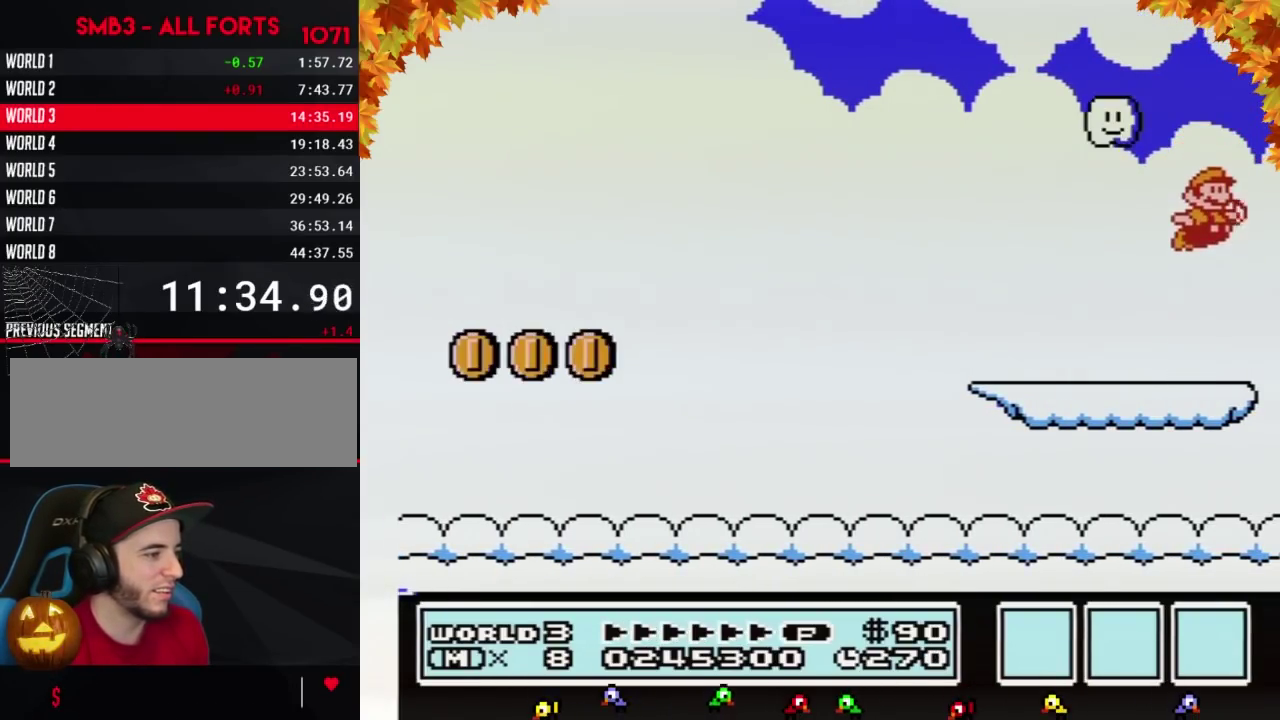
{"buttons": ["A", "B"], "events": []}
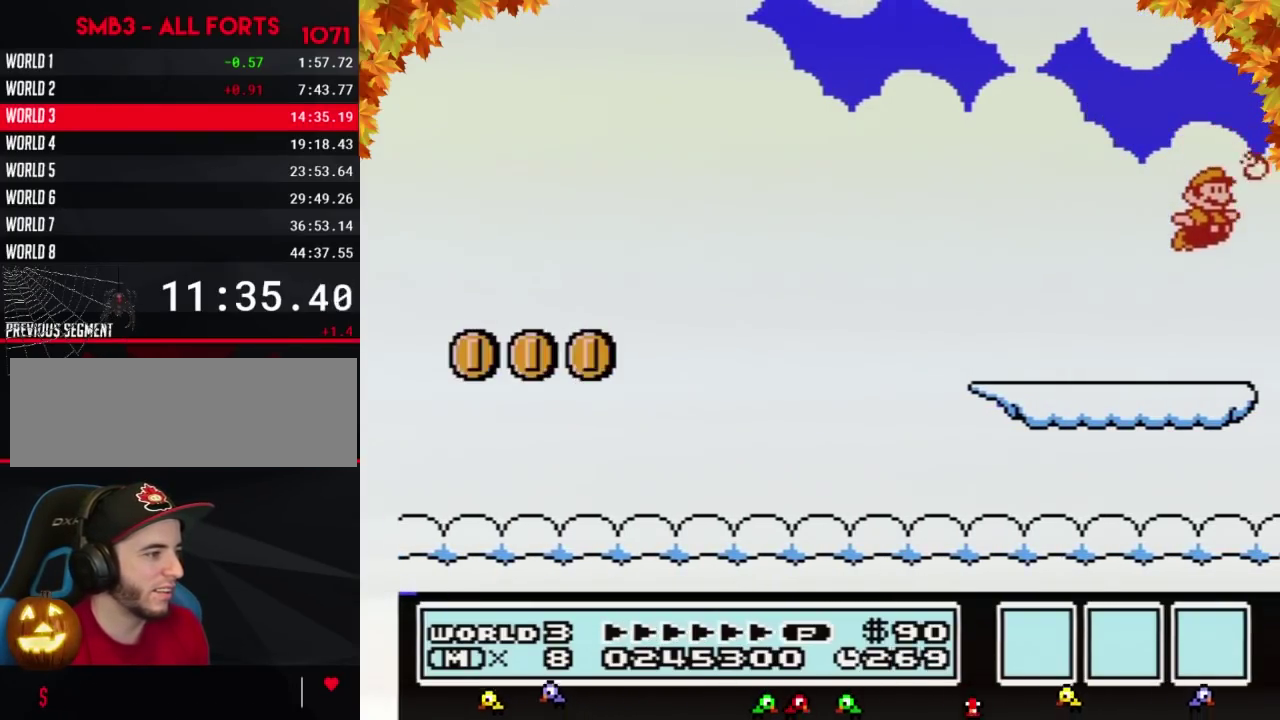
{"buttons": ["A", "B"], "events": [[200, "B", "up"], [267, "A", "up"], [267, "B", "down"], [333, "B", "up"], [367, "A", "down"], [450, "B", "down"]]}
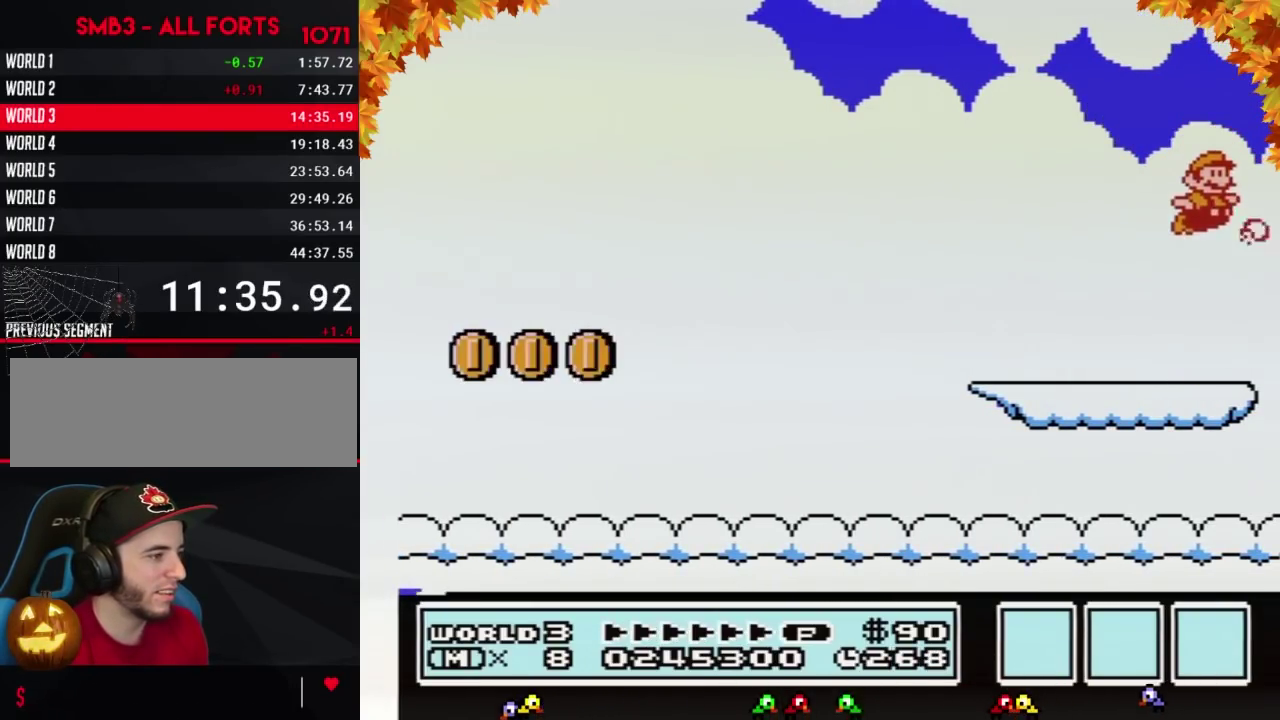
{"buttons": ["A", "B"], "events": [[17, "B", "up"], [117, "B", "down"], [217, "B", "up"], [233, "B", "down"], [333, "B", "up"], [367, "B", "down"], [400, "B", "up"], [483, "B", "down"]]}
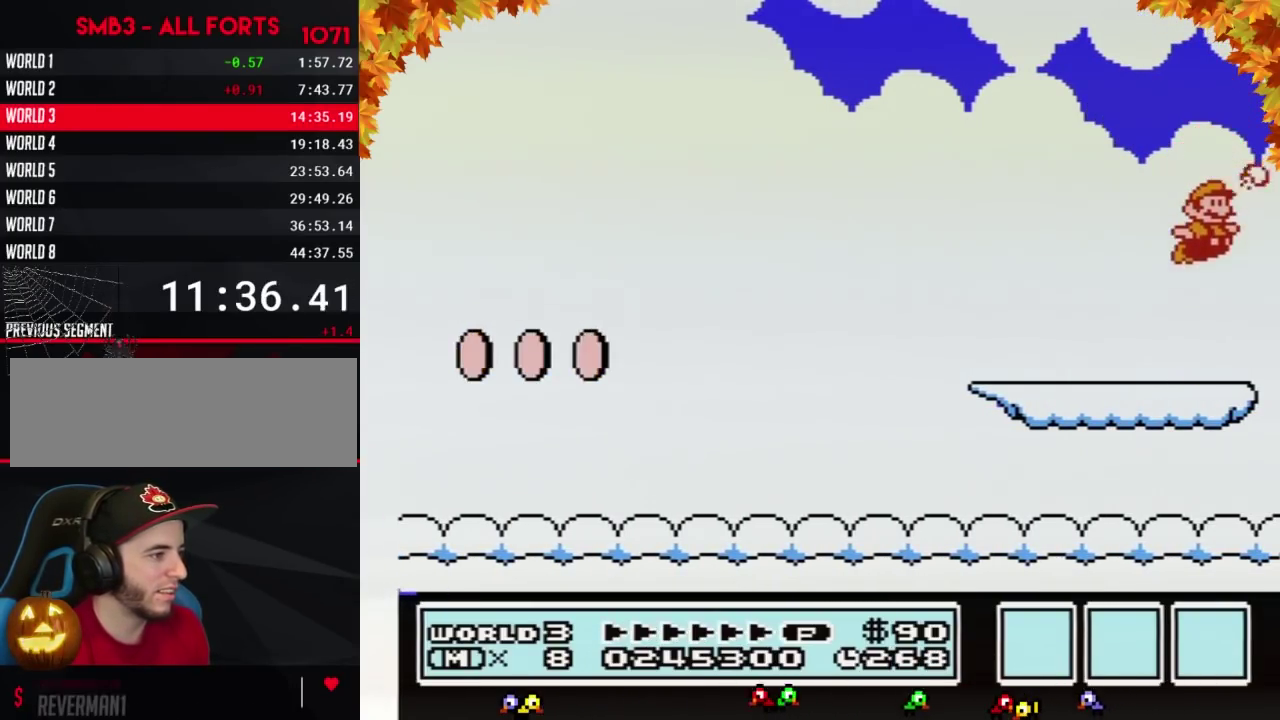
{"buttons": ["A"], "events": [[17, "B", "up"], [50, "B", "down"], [83, "B", "up"], [117, "B", "down"], [150, "B", "up"], [233, "B", "down"], [267, "B", "up"], [300, "A", "up"], [300, "B", "down"], [333, "B", "up"], [367, "A", "down"], [400, "B", "down"], [417, "B", "up"]]}